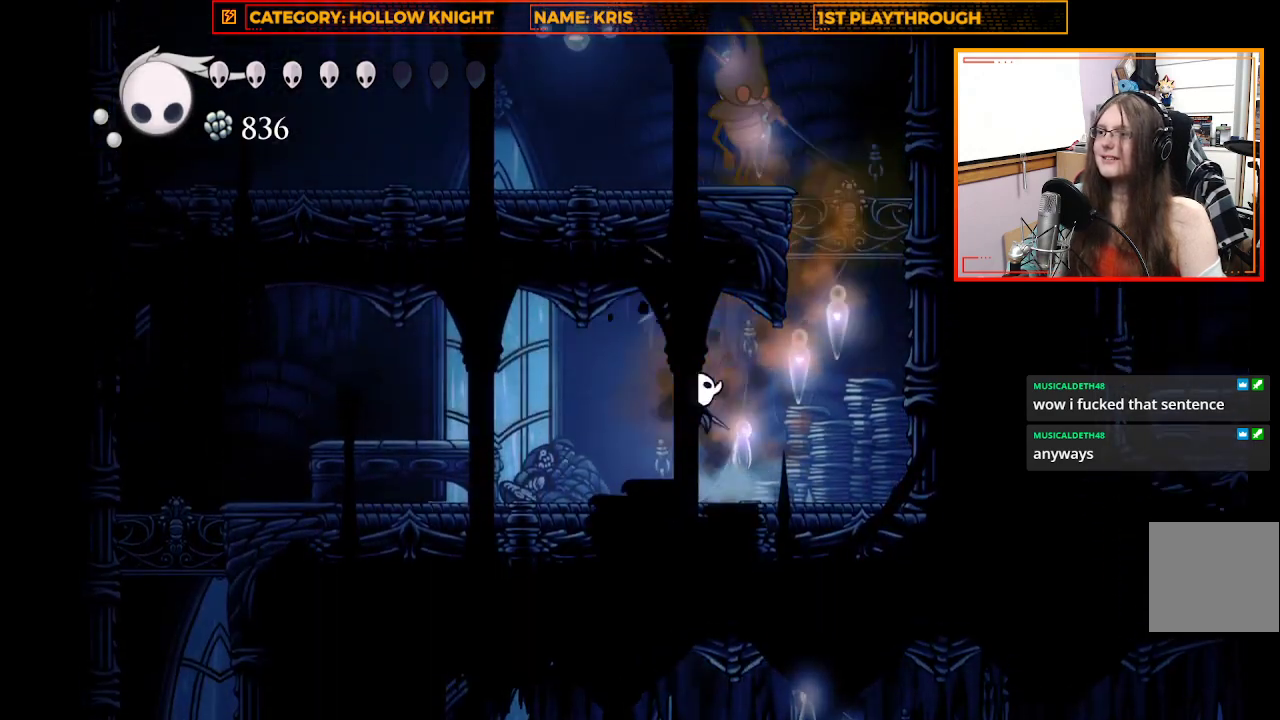
Gameplay with a controller (Xbox layout); each line is a JSON object with the inputs held at the frame after it. "events" lists button and stick changes between this image and that frame as [ms after this image, input, new state], when the widget could be followed in between.
{"buttons": ["A"], "left_stick": "up", "right_stick": "center", "events": [[33, "left_stick", "center"], [67, "X", "up"], [333, "A", "down"], [333, "left_stick", "up"]]}
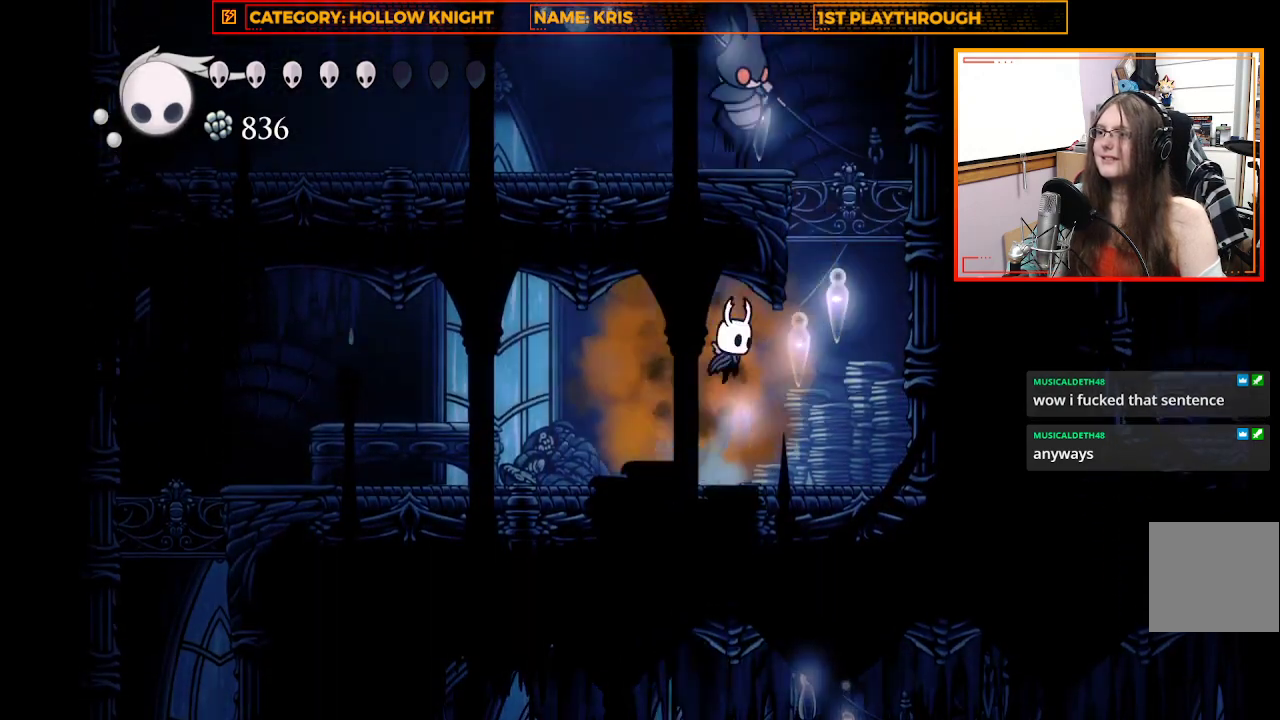
{"buttons": [], "left_stick": "center", "right_stick": "center", "events": [[33, "X", "down"], [300, "A", "up"], [333, "X", "up"], [367, "left_stick", "center"]]}
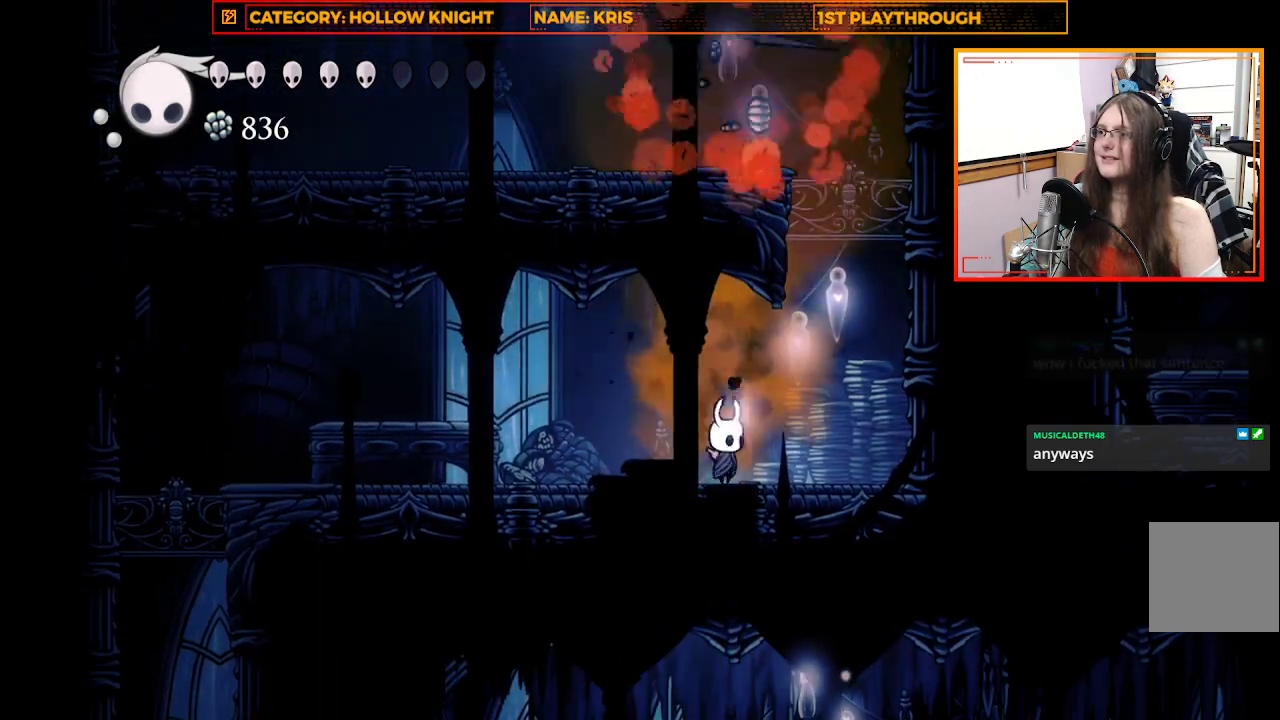
{"buttons": ["A"], "left_stick": "right", "right_stick": "center", "events": [[33, "left_stick", "right"], [233, "A", "down"]]}
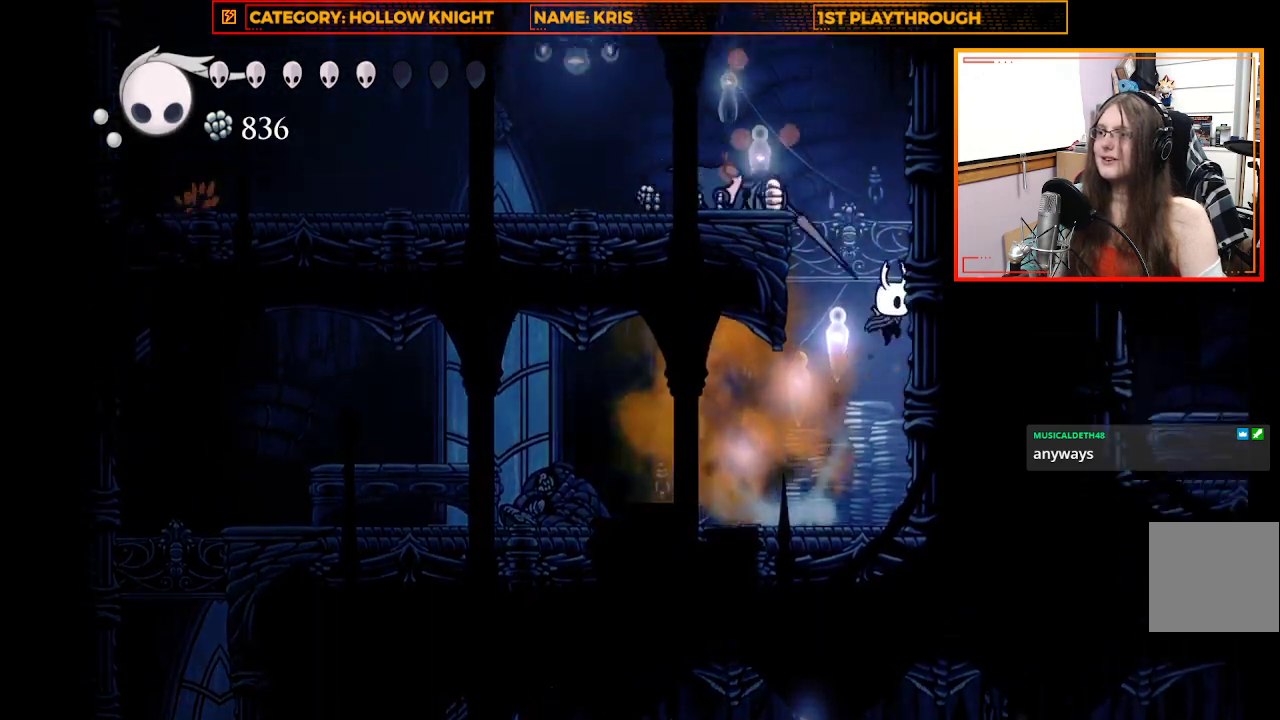
{"buttons": [], "left_stick": "left", "right_stick": "center", "events": [[100, "A", "up"], [233, "A", "down"], [333, "left_stick", "up-left"], [467, "left_stick", "left"], [500, "A", "up"]]}
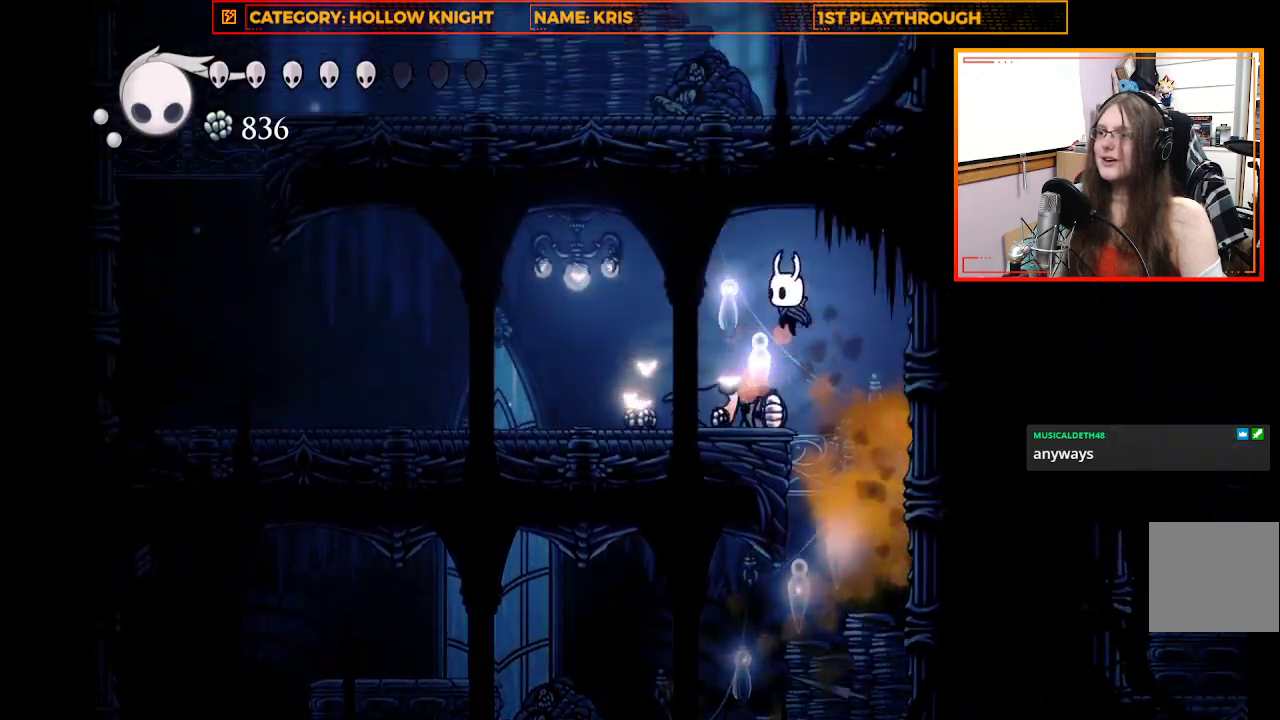
{"buttons": [], "left_stick": "center", "right_stick": "center", "events": [[133, "left_stick", "center"]]}
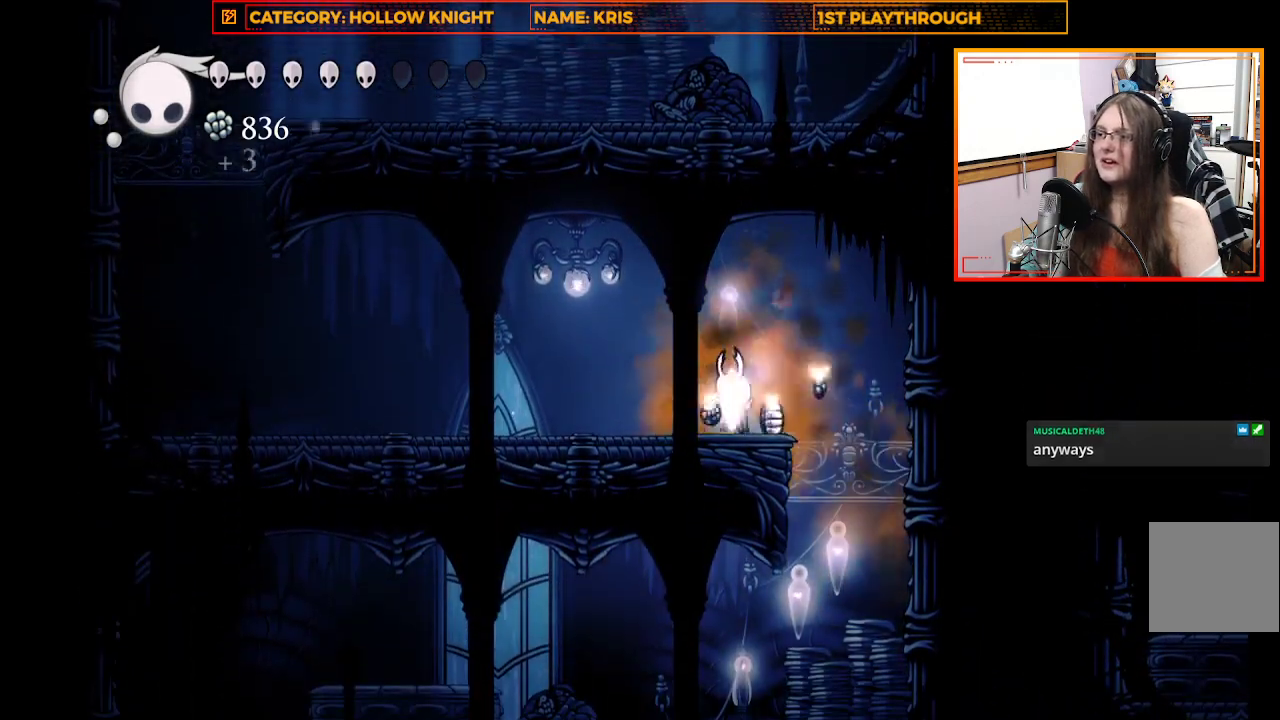
{"buttons": [], "left_stick": "center", "right_stick": "center", "events": [[100, "left_stick", "left"], [367, "left_stick", "center"]]}
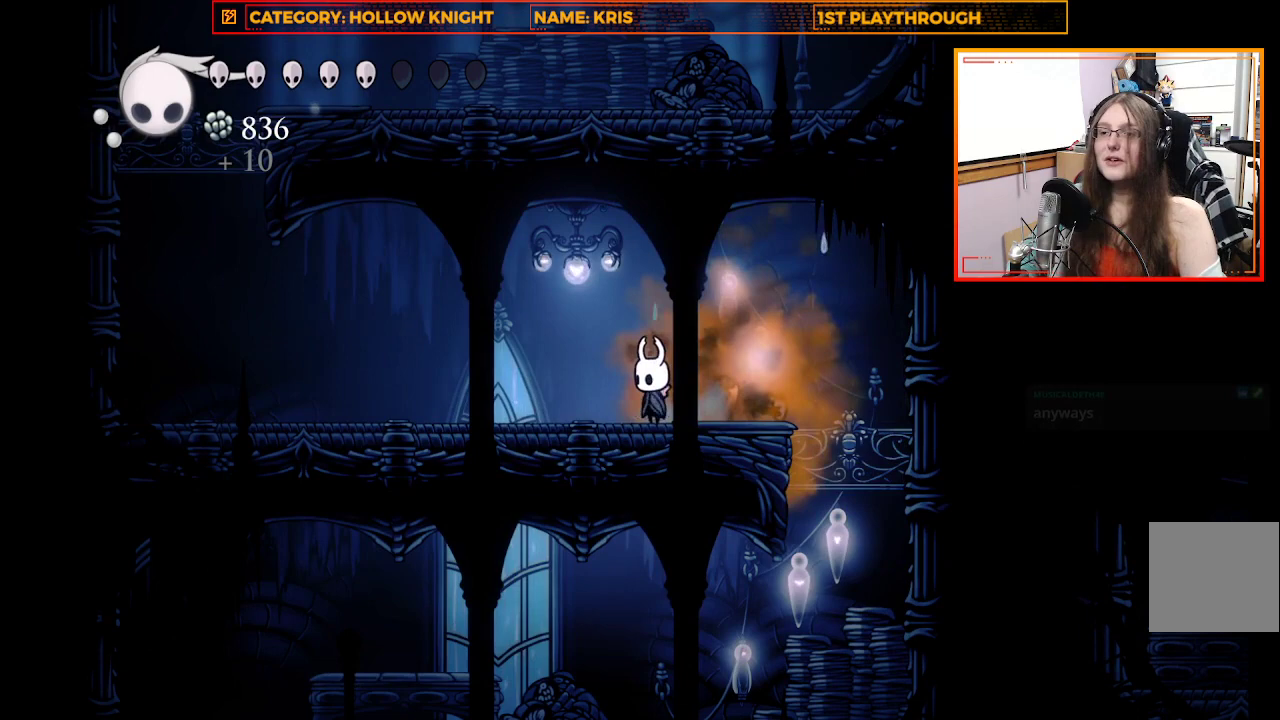
{"buttons": [], "left_stick": "center", "right_stick": "center", "events": []}
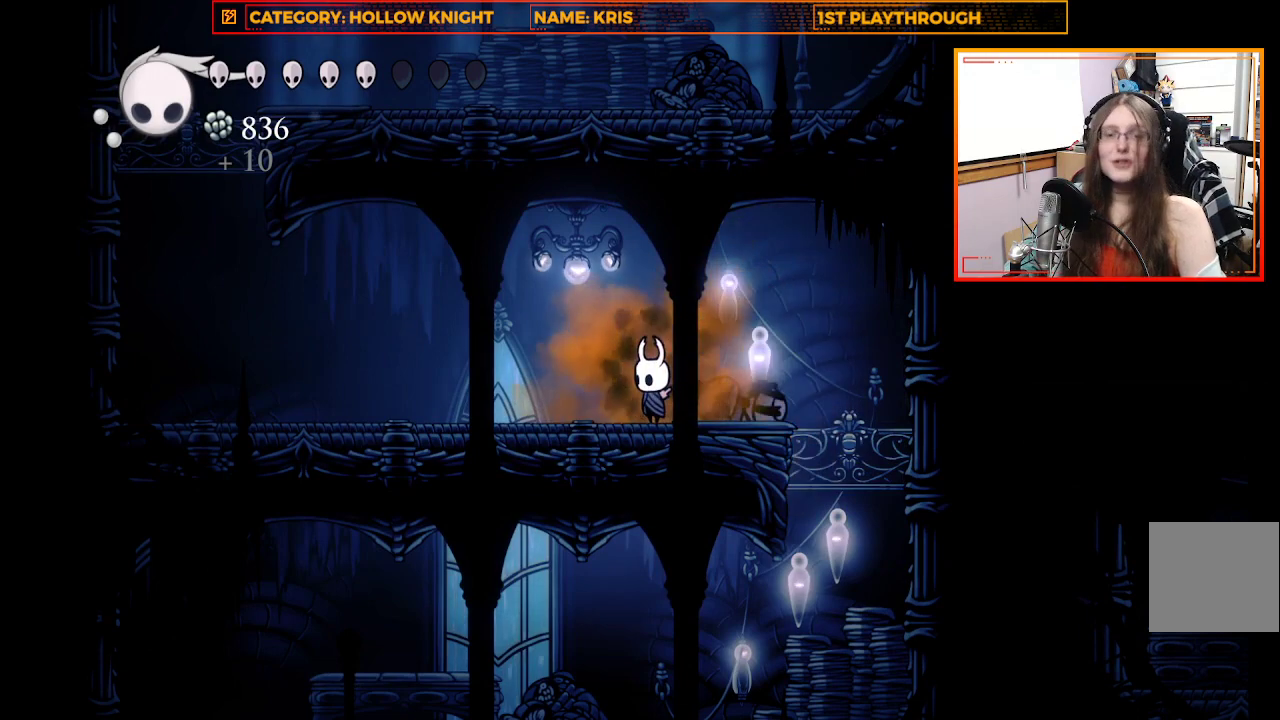
{"buttons": [], "left_stick": "up-left", "right_stick": "center", "events": [[467, "left_stick", "up-left"]]}
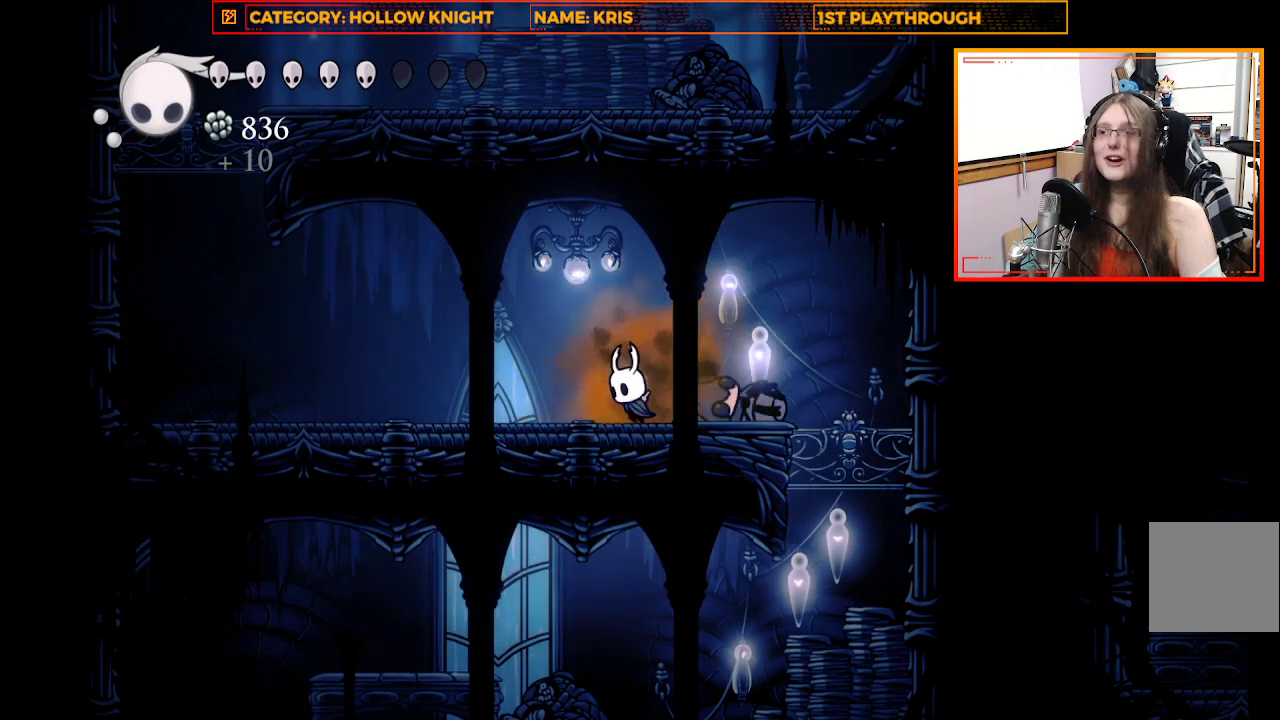
{"buttons": ["L1"], "left_stick": "center", "right_stick": "center", "events": [[133, "left_stick", "center"], [267, "L1", "down"]]}
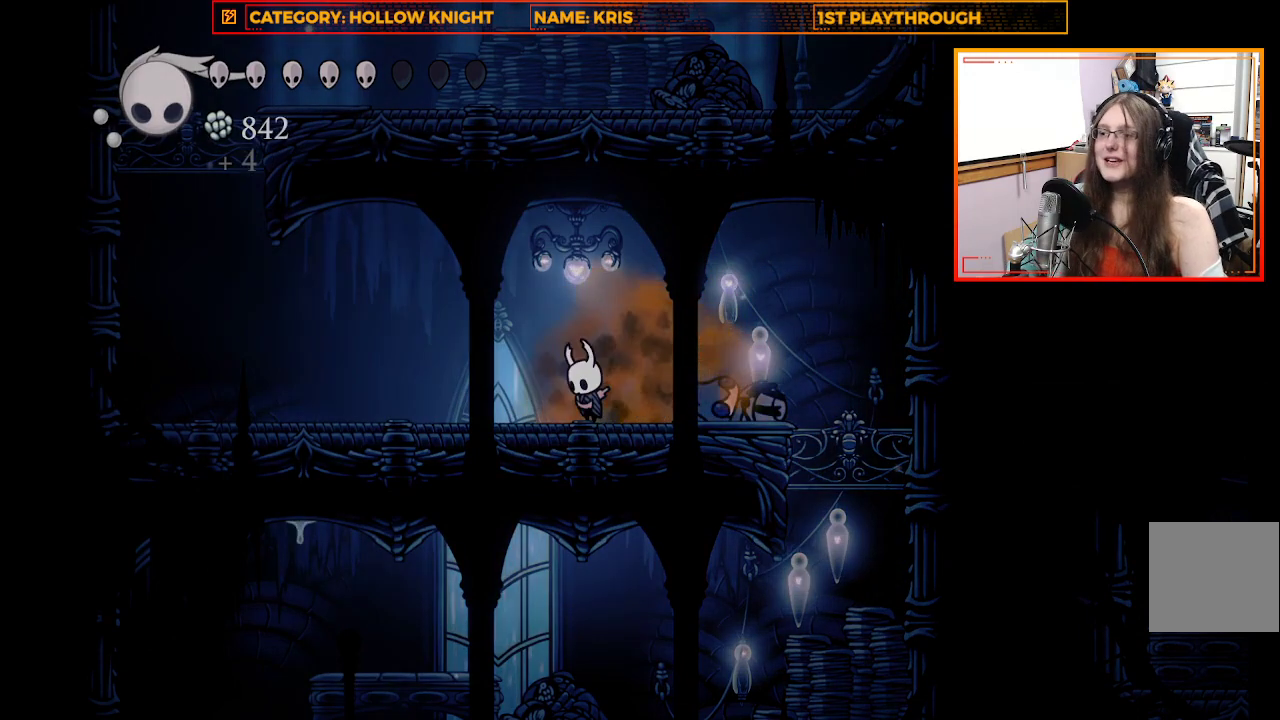
{"buttons": ["L1"], "left_stick": "center", "right_stick": "center", "events": []}
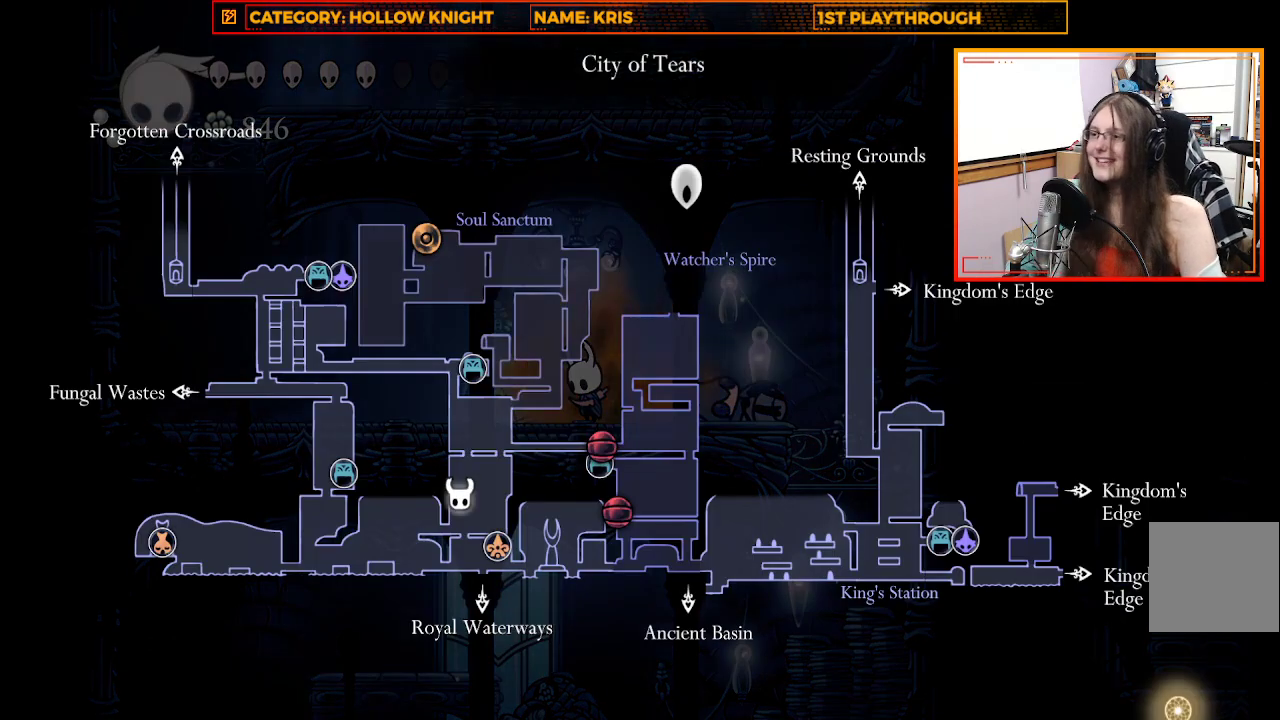
{"buttons": ["L1"], "left_stick": "center", "right_stick": "center", "events": []}
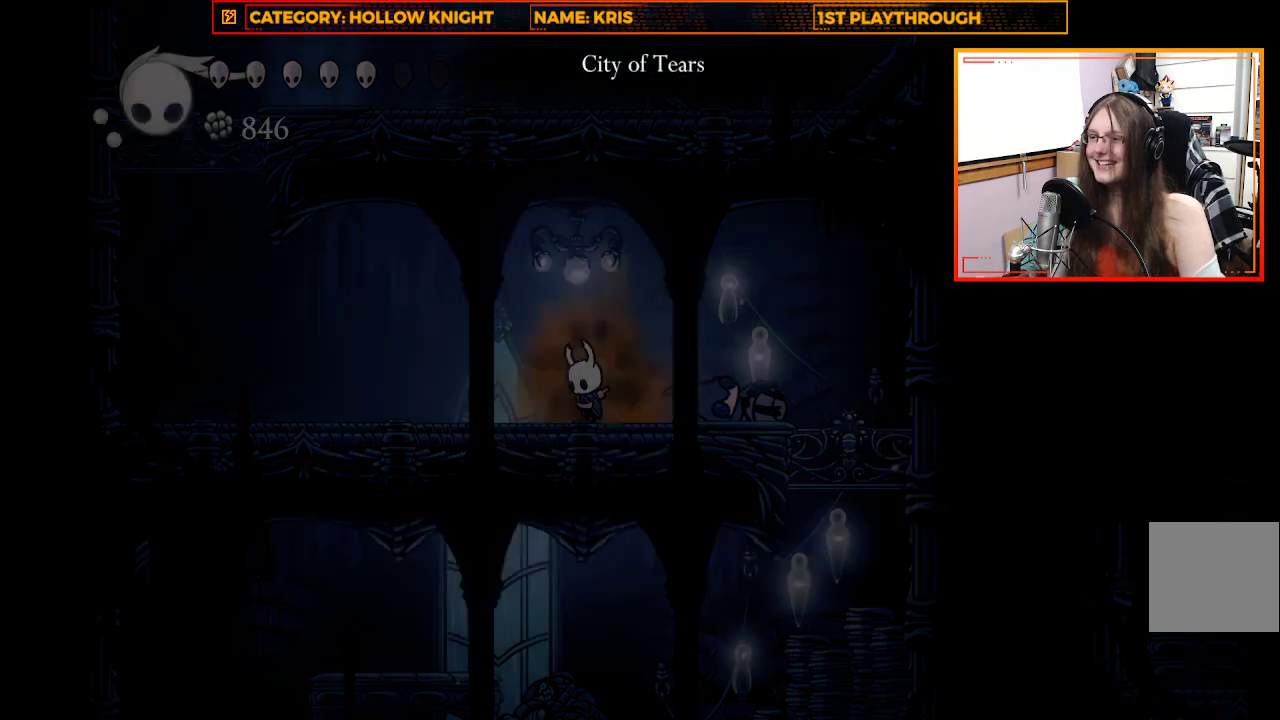
{"buttons": ["R2"], "left_stick": "left", "right_stick": "center", "events": [[33, "L1", "up"], [100, "left_stick", "left"], [300, "R2", "down"]]}
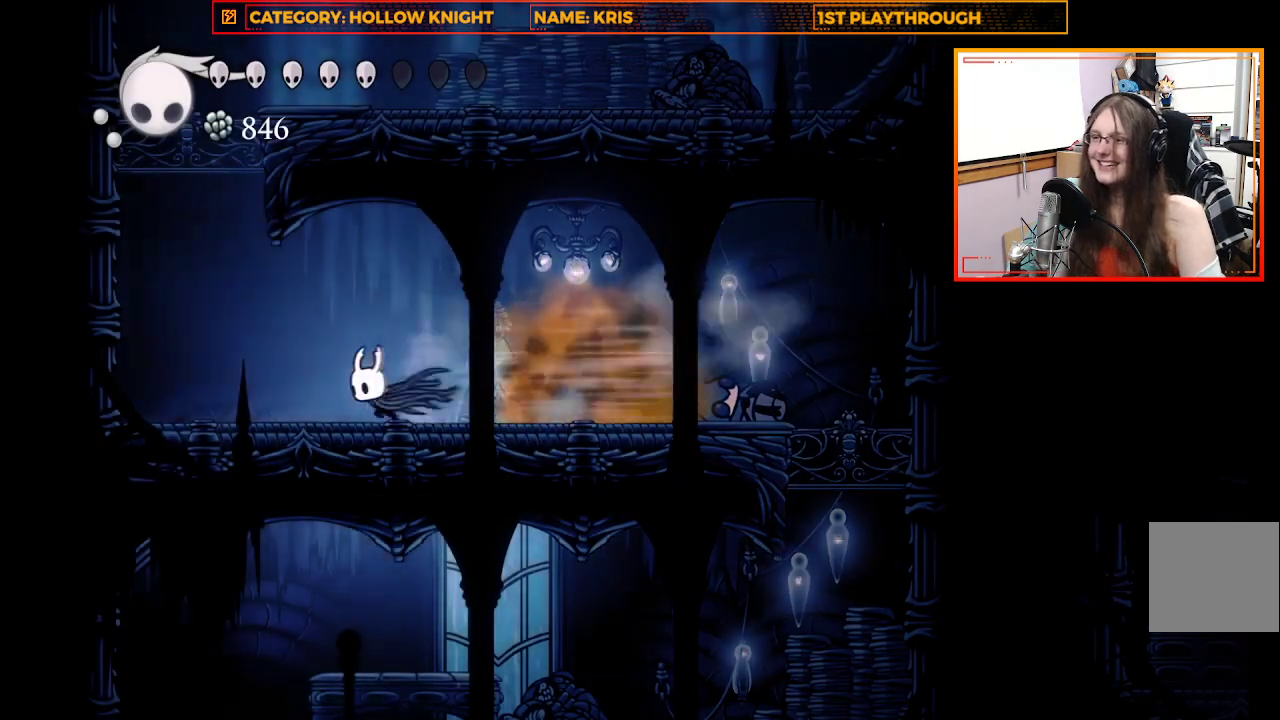
{"buttons": ["A"], "left_stick": "left", "right_stick": "center", "events": [[33, "R2", "up"], [367, "A", "down"]]}
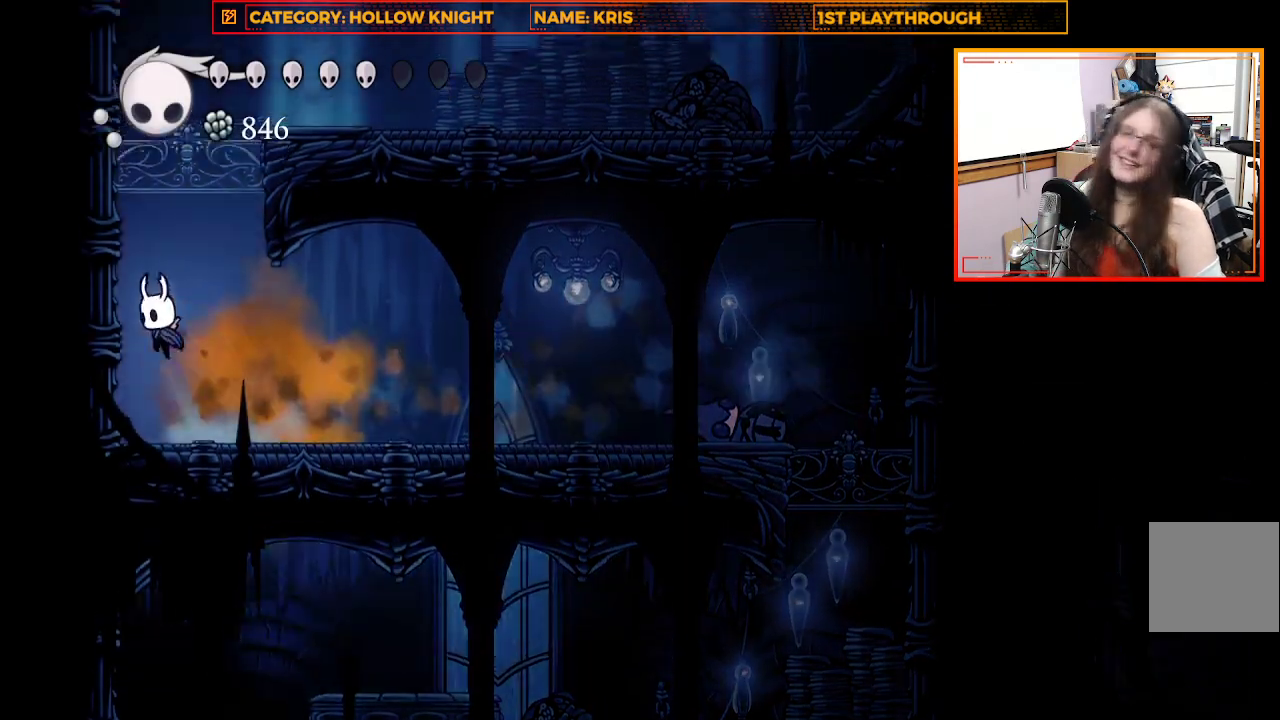
{"buttons": ["A"], "left_stick": "up-right", "right_stick": "center", "events": [[200, "A", "up"], [333, "A", "down"], [400, "left_stick", "up-right"]]}
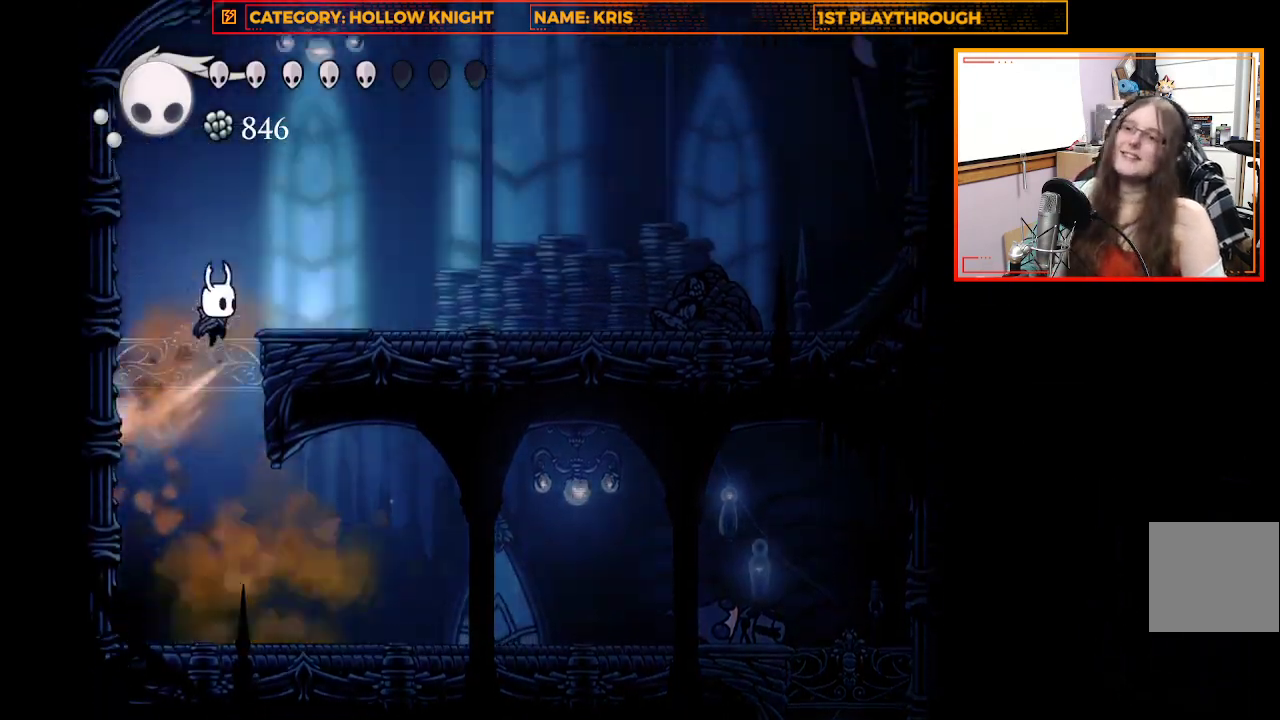
{"buttons": [], "left_stick": "up-right", "right_stick": "center", "events": [[133, "A", "up"]]}
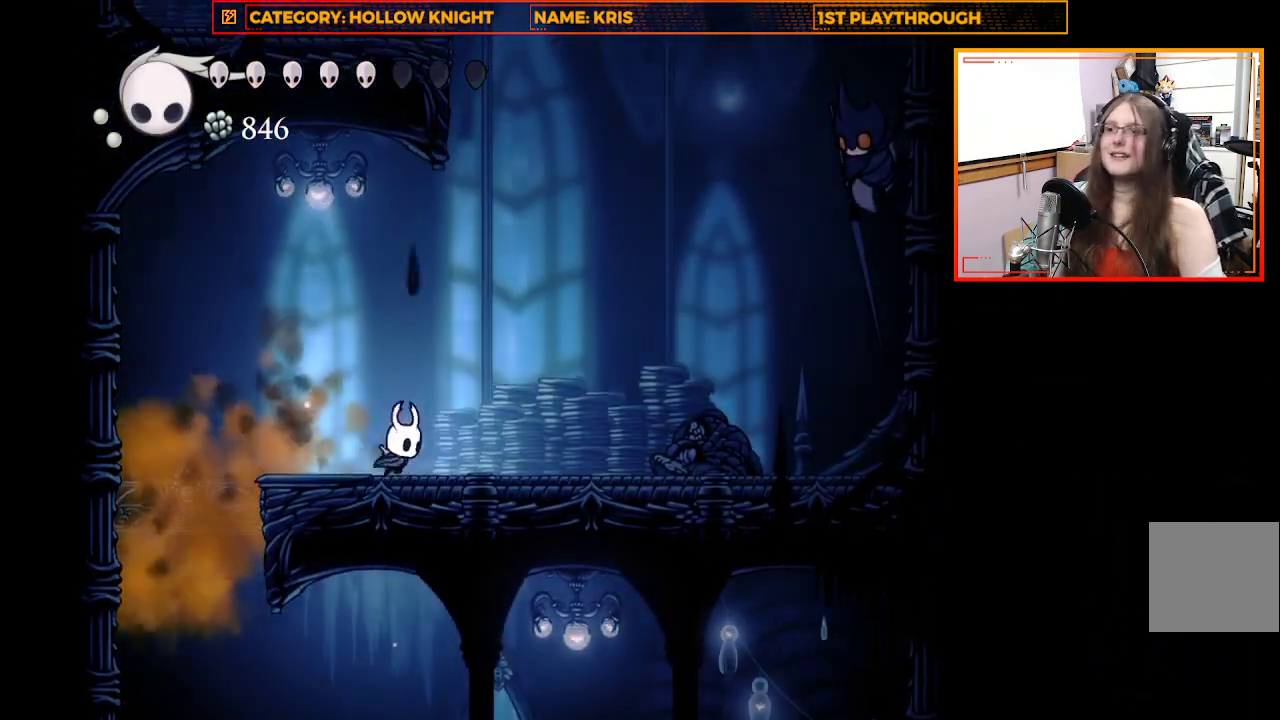
{"buttons": ["A"], "left_stick": "up", "right_stick": "center", "events": [[400, "A", "down"], [500, "left_stick", "up"]]}
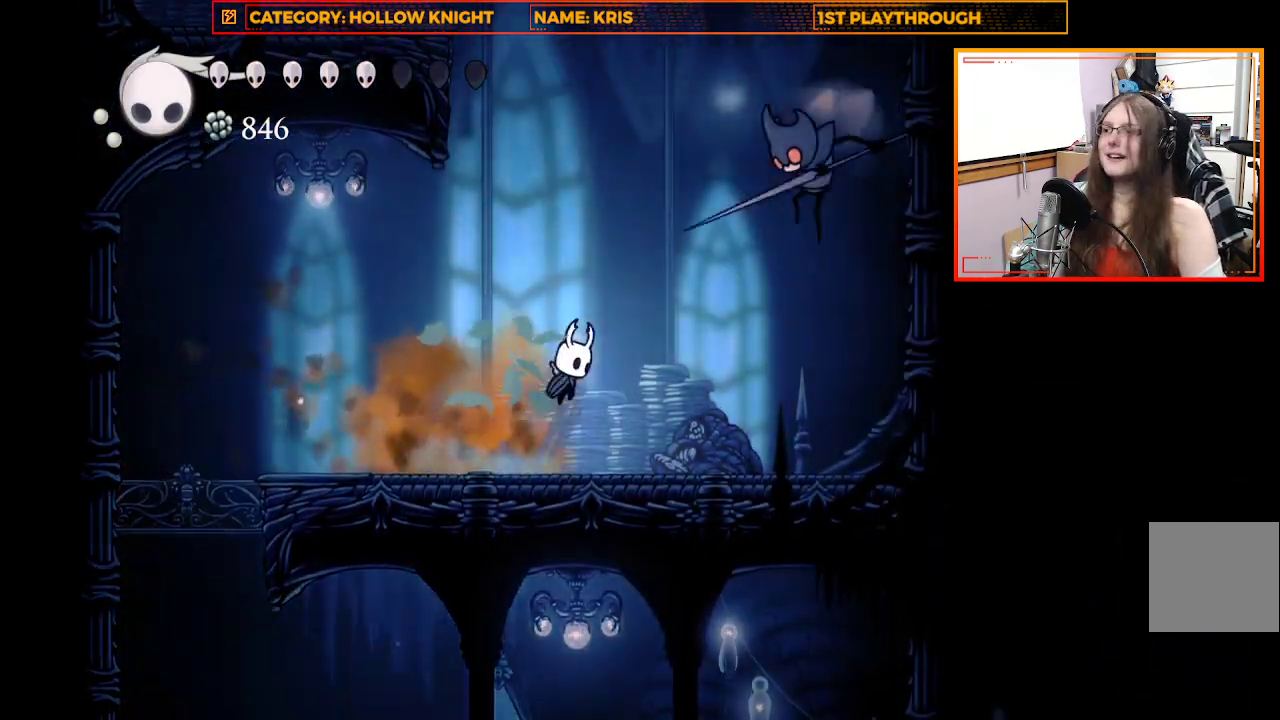
{"buttons": ["X"], "left_stick": "up-right", "right_stick": "center", "events": [[133, "left_stick", "up-right"], [267, "X", "down"], [467, "A", "up"]]}
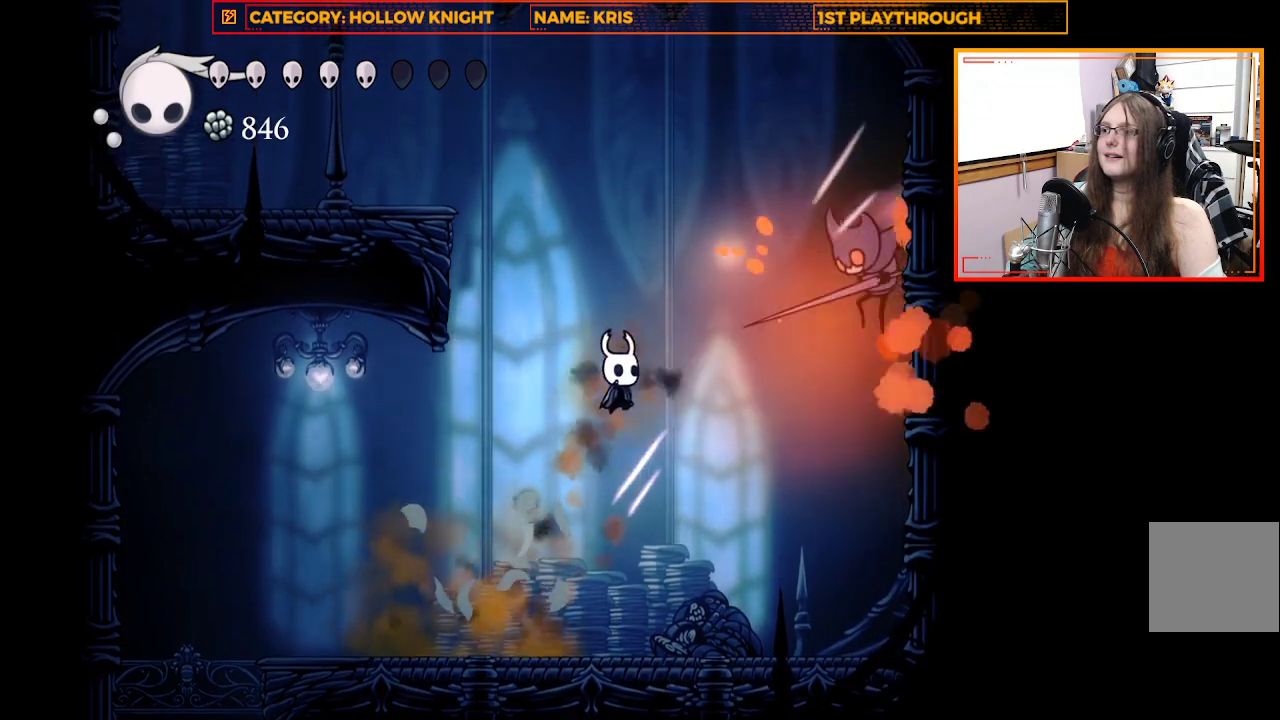
{"buttons": [], "left_stick": "up-right", "right_stick": "center", "events": [[33, "X", "up"]]}
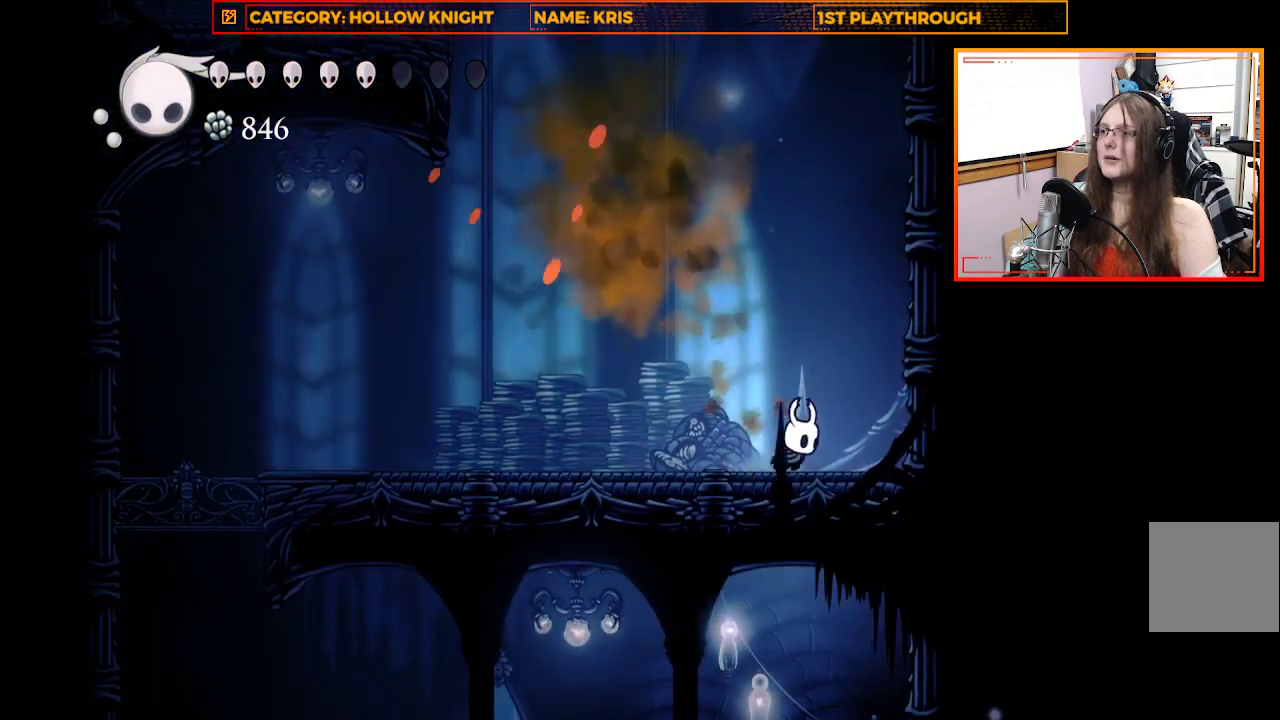
{"buttons": ["A"], "left_stick": "up", "right_stick": "center", "events": [[67, "A", "down"], [133, "left_stick", "up"]]}
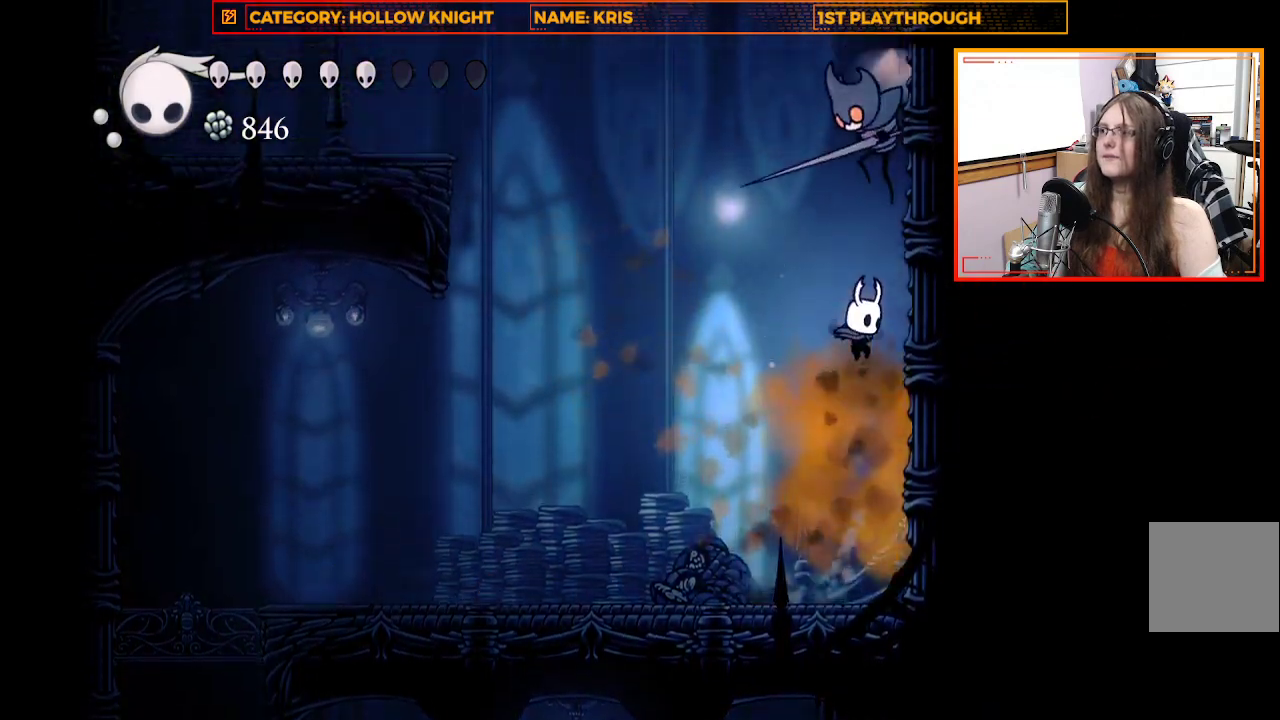
{"buttons": [], "left_stick": "up-left", "right_stick": "center", "events": [[67, "X", "down"], [333, "A", "up"], [333, "X", "up"], [467, "left_stick", "up-left"]]}
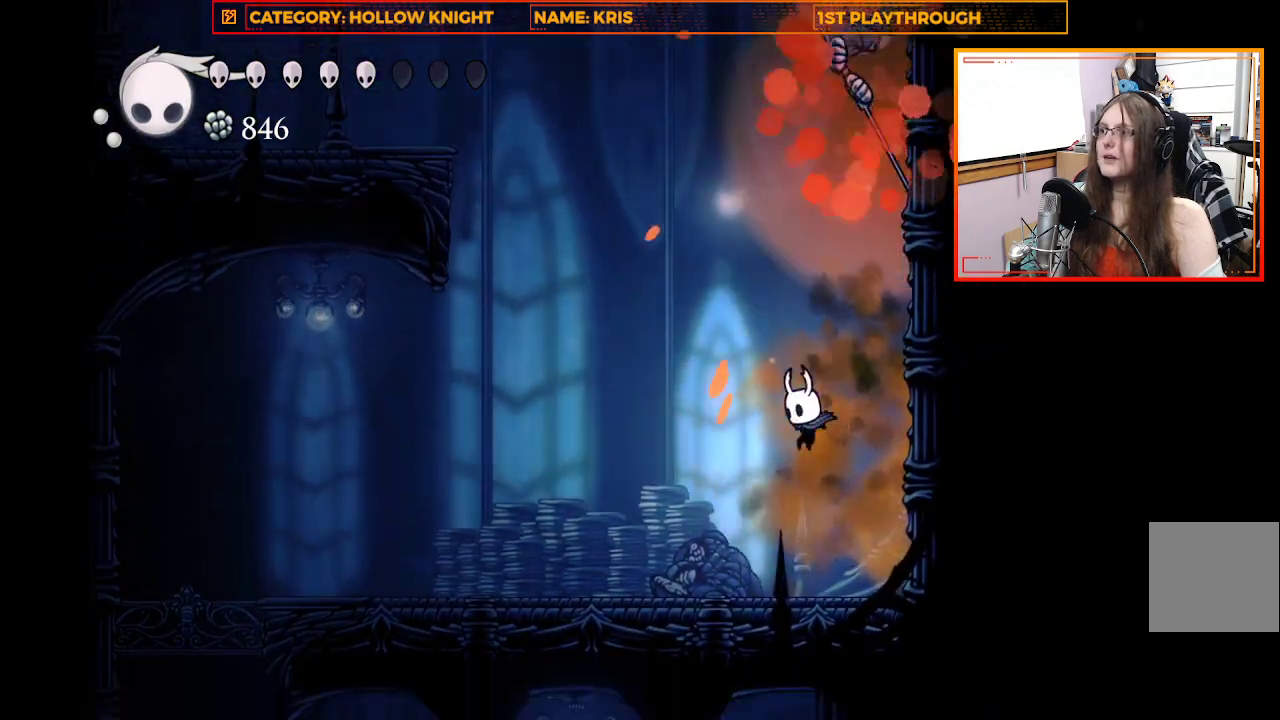
{"buttons": [], "left_stick": "up-right", "right_stick": "center", "events": [[300, "left_stick", "up-right"]]}
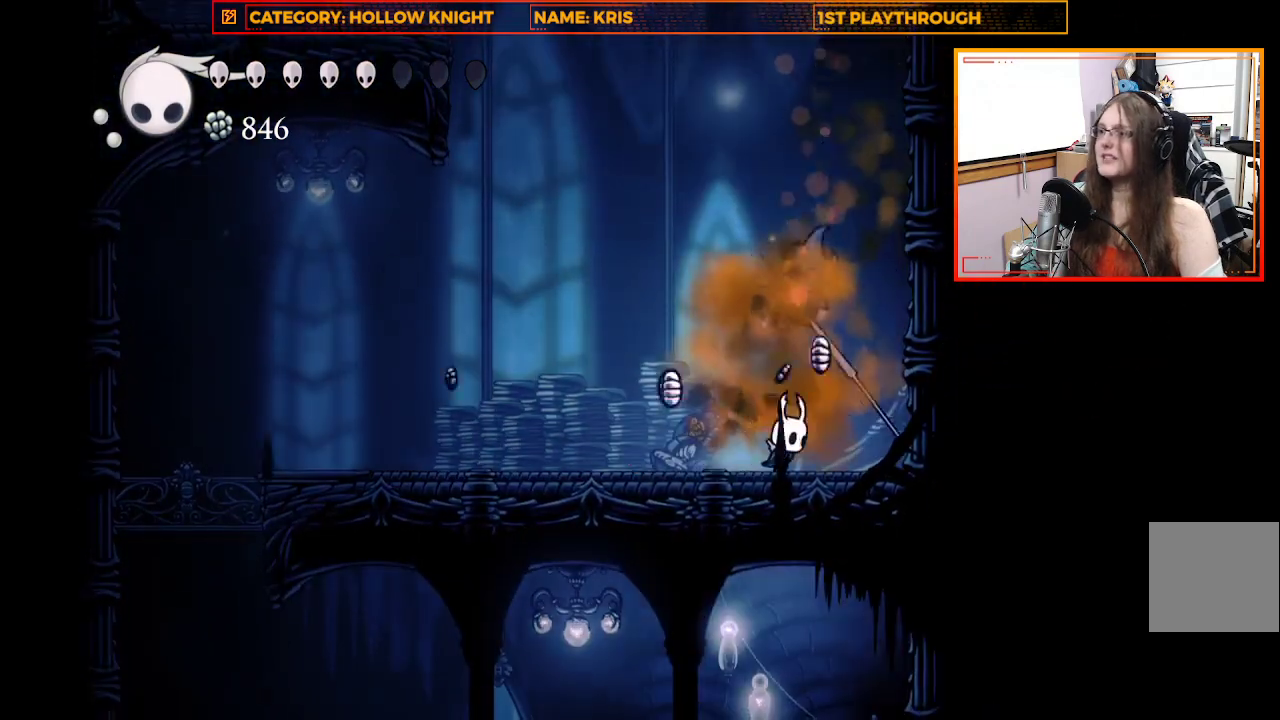
{"buttons": ["A"], "left_stick": "right", "right_stick": "center", "events": [[33, "A", "down"], [200, "left_stick", "right"], [433, "A", "up"], [500, "A", "down"]]}
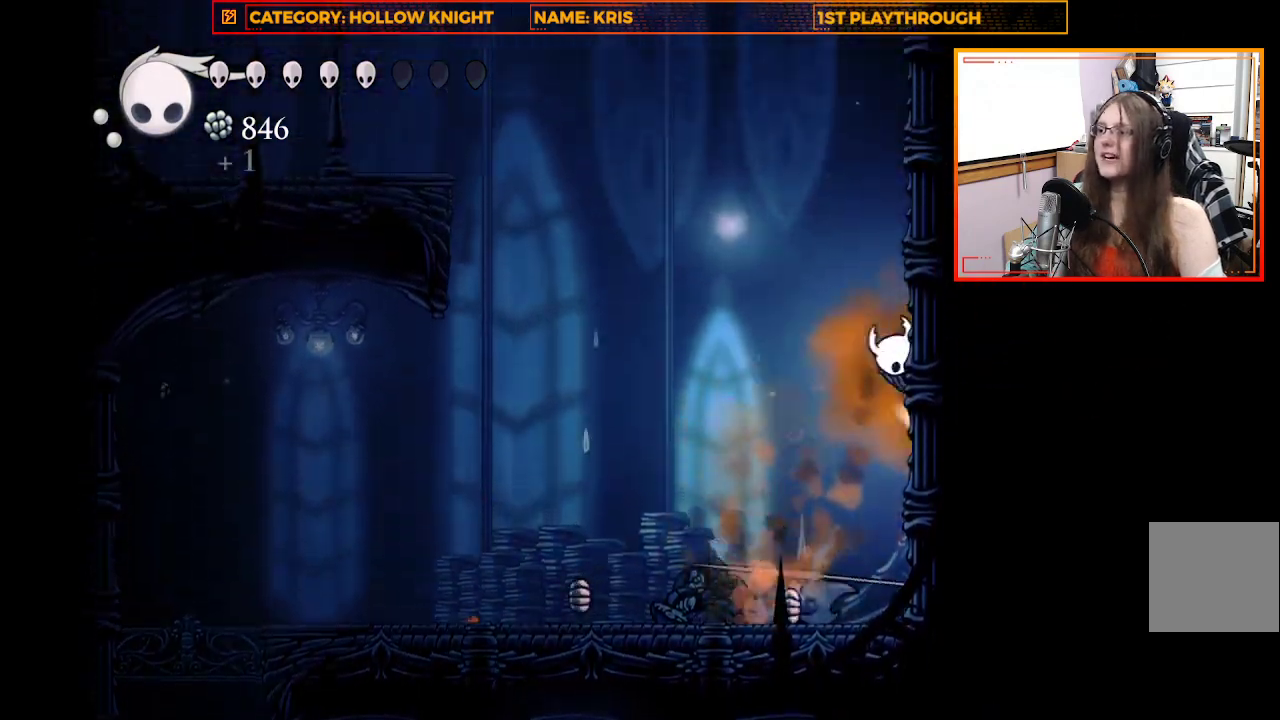
{"buttons": ["A"], "left_stick": "right", "right_stick": "center", "events": [[267, "A", "up"], [400, "A", "down"]]}
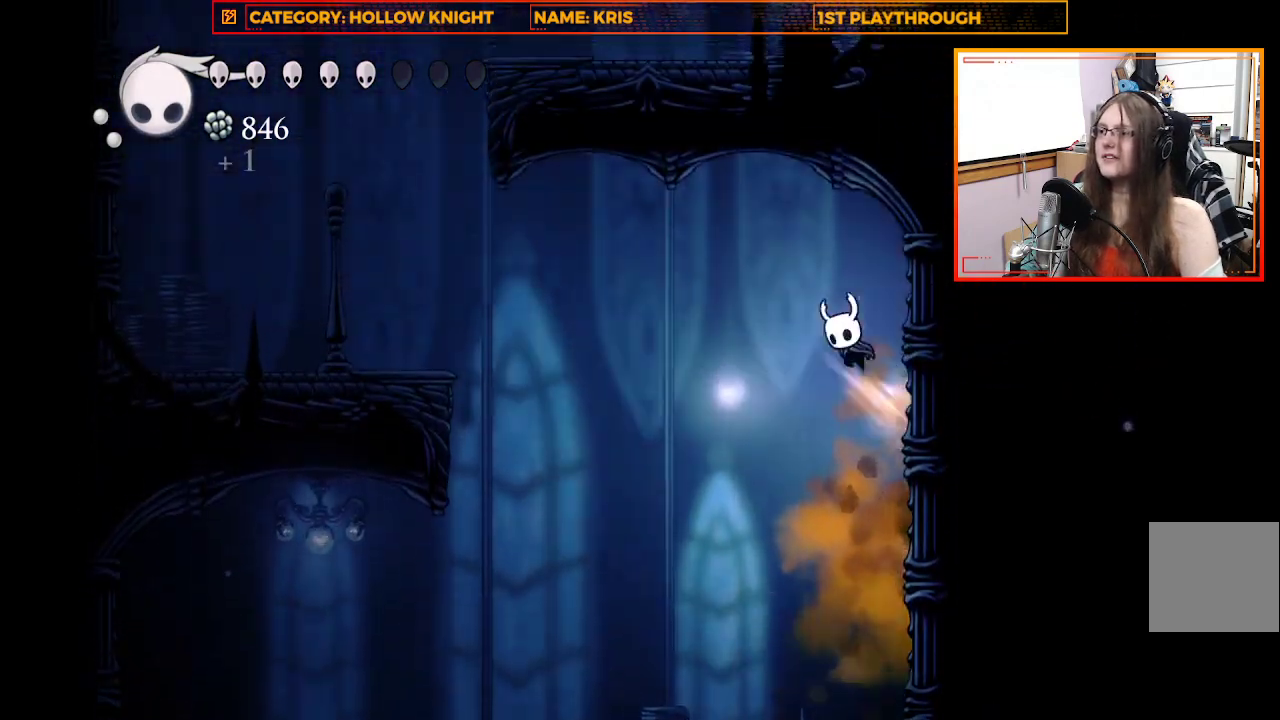
{"buttons": ["A"], "left_stick": "left", "right_stick": "center", "events": [[100, "A", "up"], [267, "A", "down"], [333, "left_stick", "left"]]}
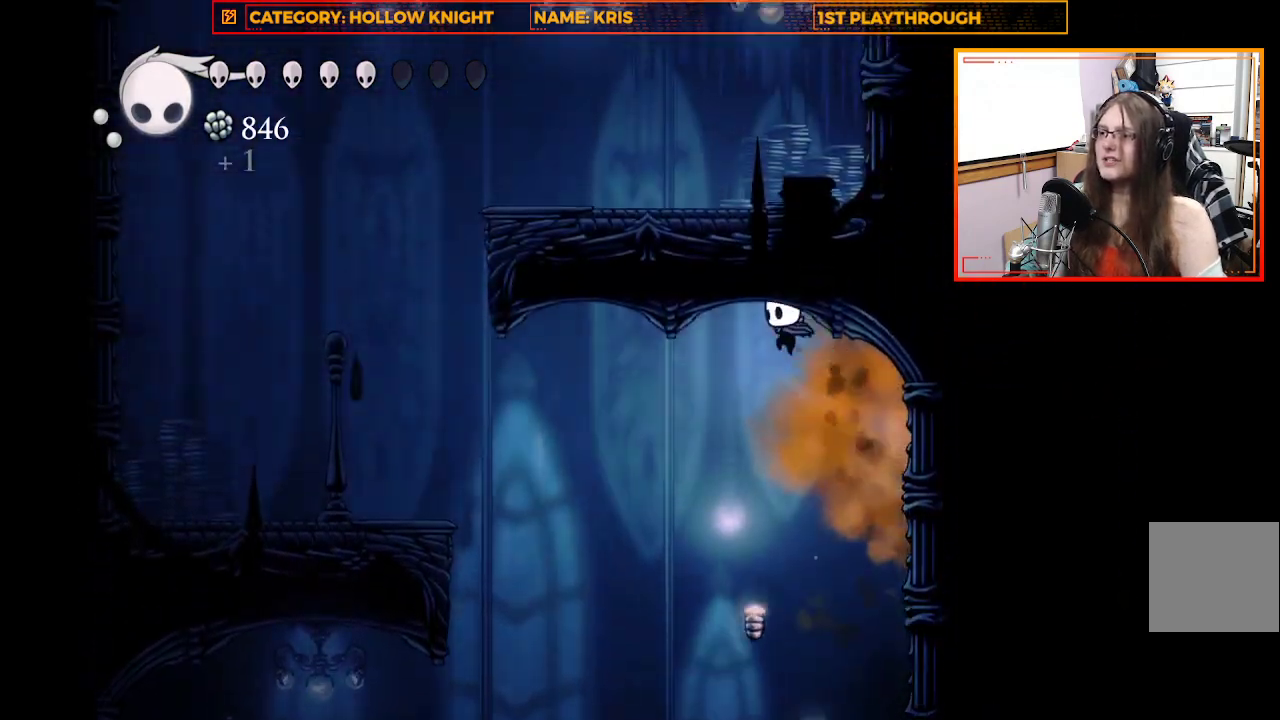
{"buttons": ["R2"], "left_stick": "left", "right_stick": "center", "events": [[33, "A", "up"], [267, "R2", "down"]]}
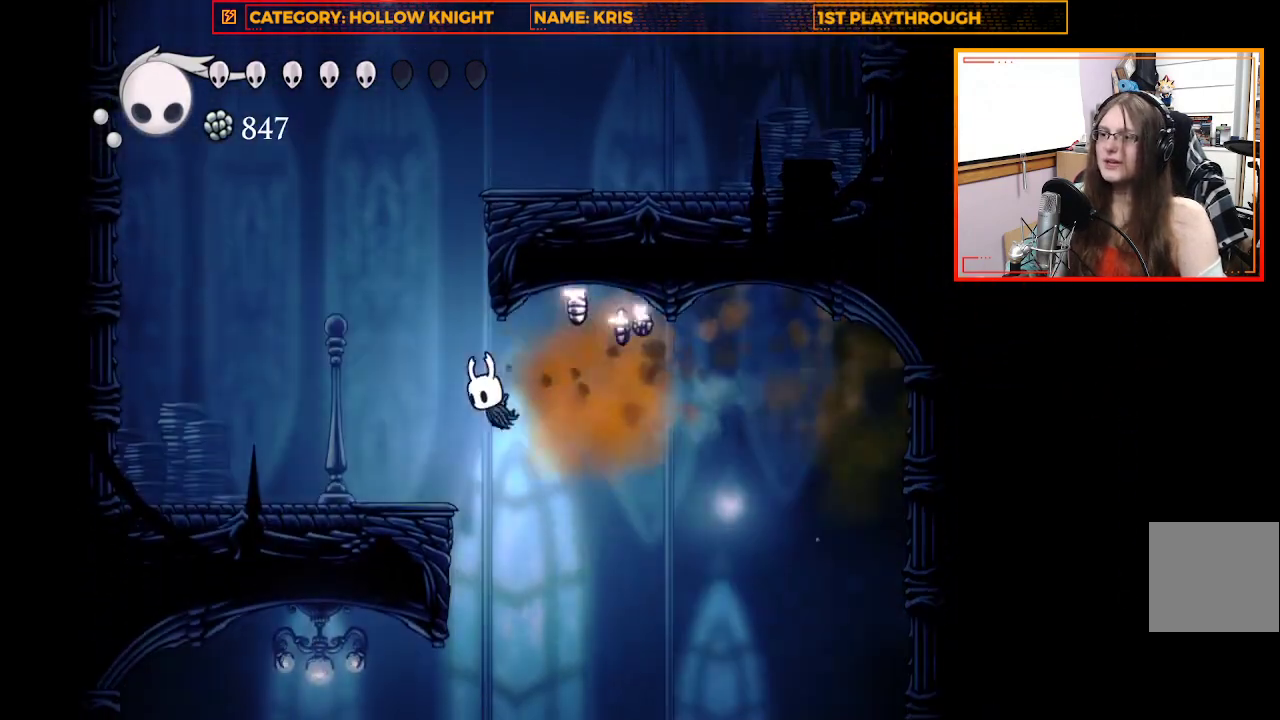
{"buttons": ["A"], "left_stick": "center", "right_stick": "center", "events": [[133, "R2", "up"], [367, "left_stick", "center"], [467, "A", "down"]]}
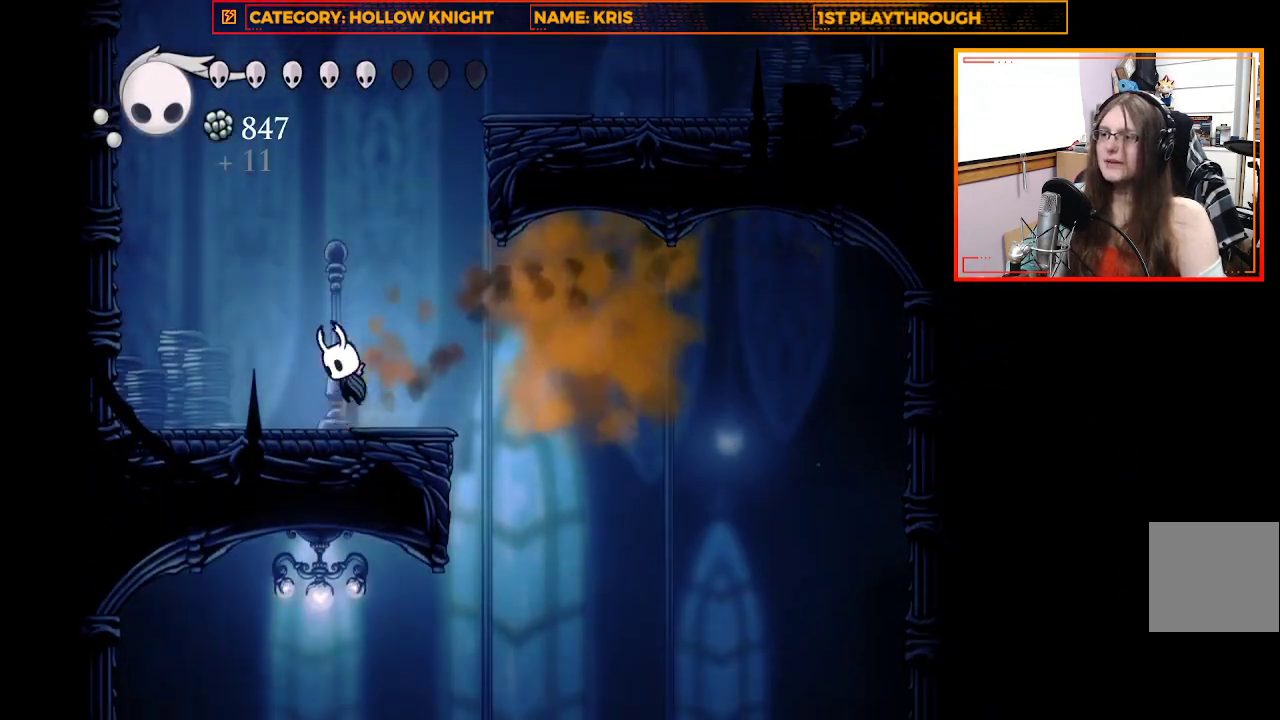
{"buttons": [], "left_stick": "up-right", "right_stick": "center", "events": [[33, "left_stick", "up-right"], [433, "A", "up"]]}
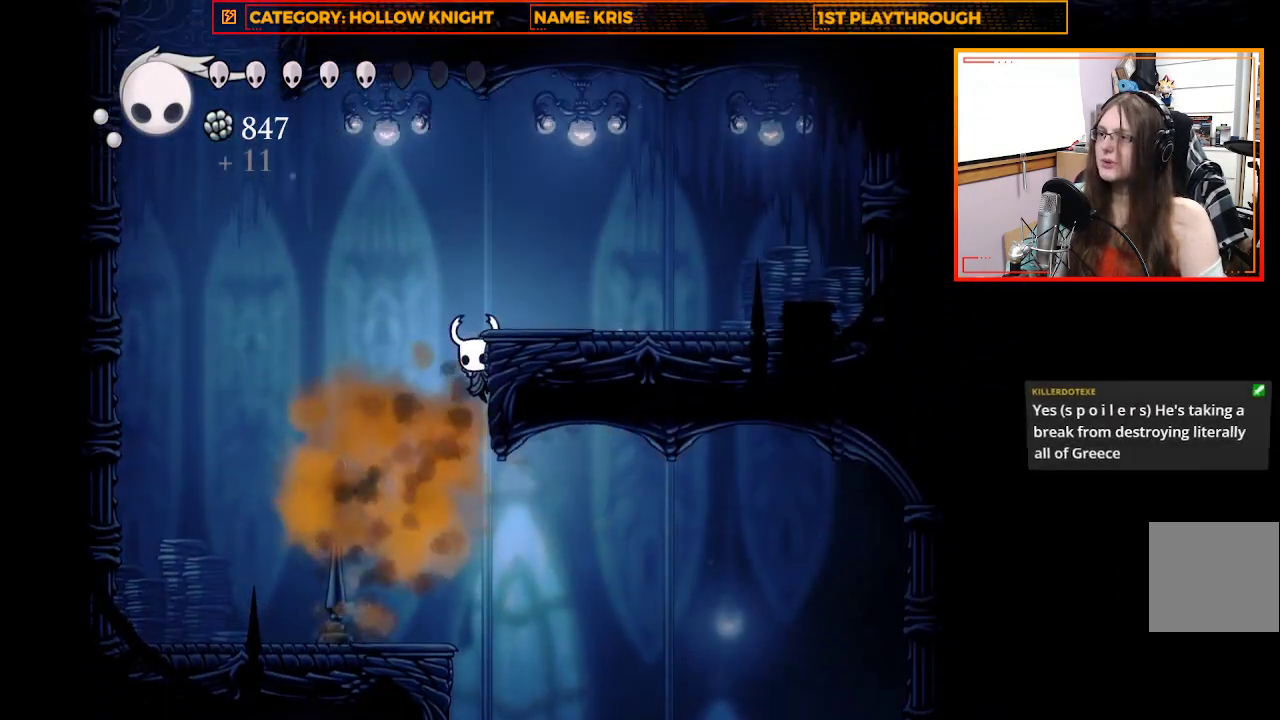
{"buttons": [], "left_stick": "center", "right_stick": "center", "events": [[33, "A", "down"], [300, "A", "up"], [500, "left_stick", "center"]]}
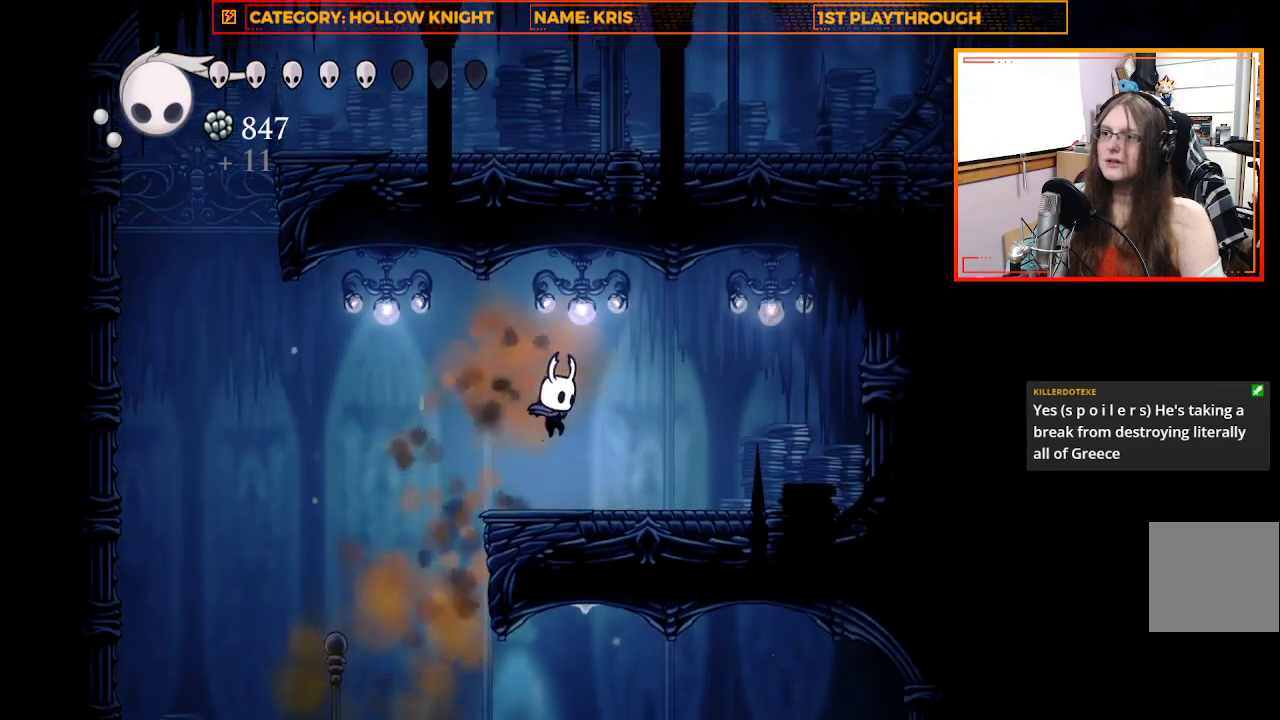
{"buttons": ["A"], "left_stick": "left", "right_stick": "center", "events": [[233, "left_stick", "left"], [367, "A", "down"]]}
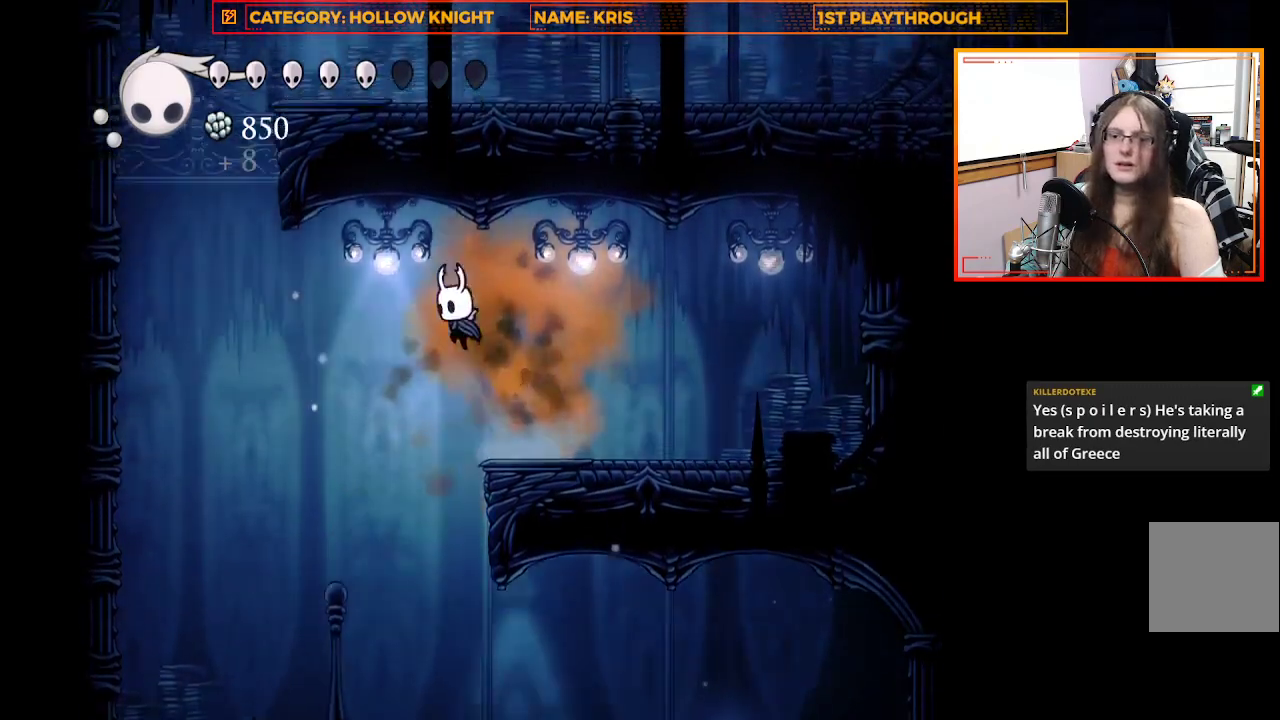
{"buttons": [], "left_stick": "left", "right_stick": "center", "events": [[67, "A", "up"], [167, "R2", "down"], [467, "R2", "up"]]}